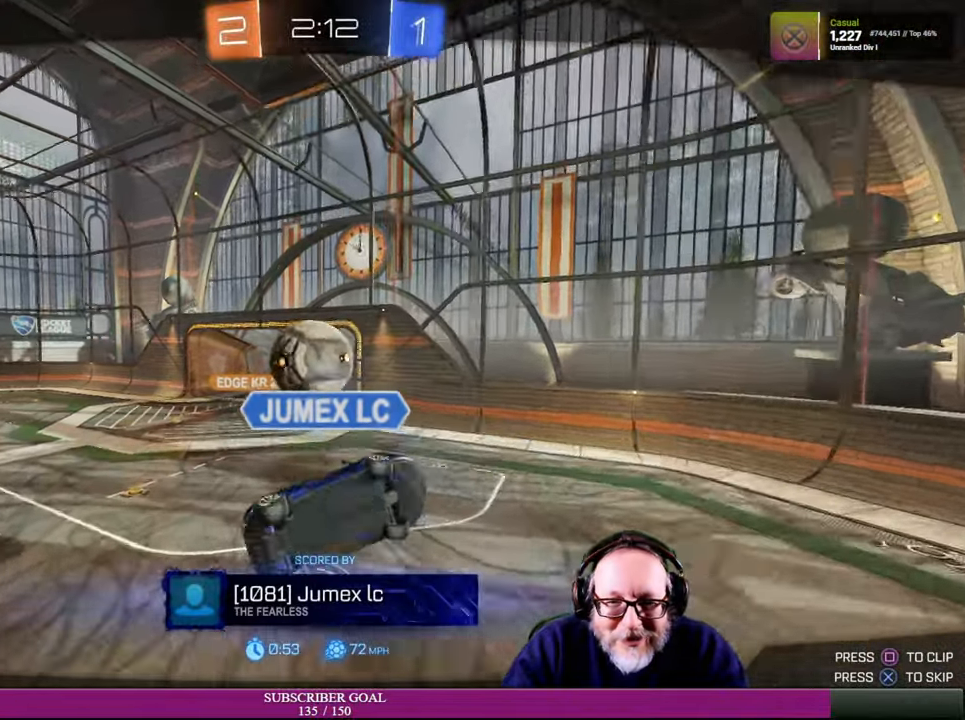
Gameplay with a controller (PlayStation layout); each line is a JSON object with the inputs held at the frame after it (dt_ms = milliseconds from this image to that frame). "events" lists button and stick changes between this image and that frame as [ms after this image, input, new state], when the widget could be followed in between. Not read: HOME L3 R3.
{"dt_ms": 500, "buttons": [], "left_stick": "center", "right_stick": "center", "events": []}
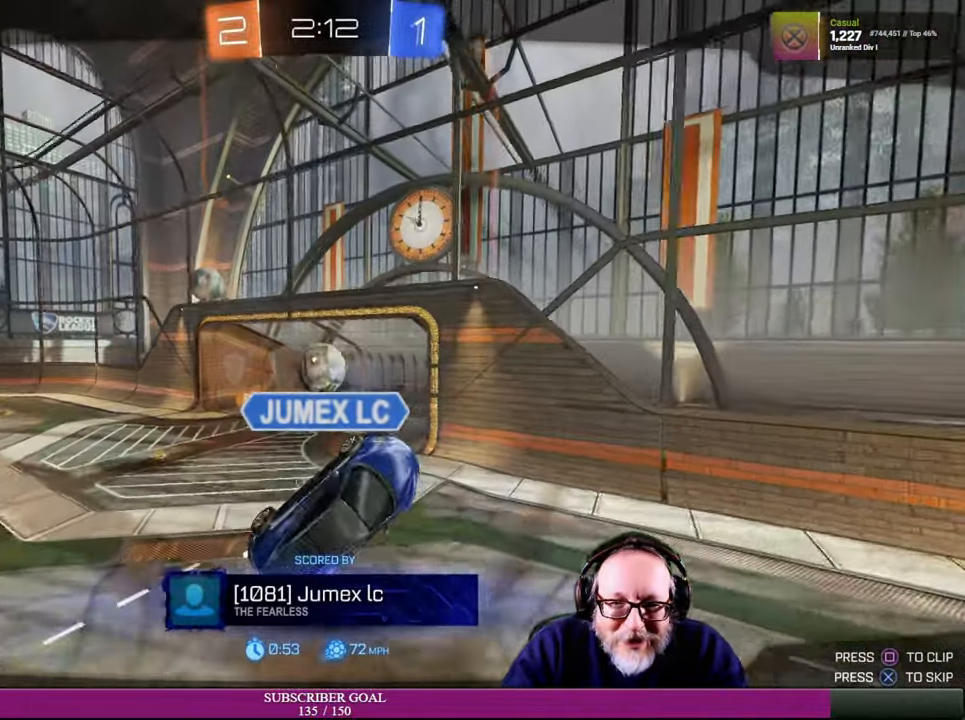
{"dt_ms": 500, "buttons": [], "left_stick": "center", "right_stick": "center", "events": []}
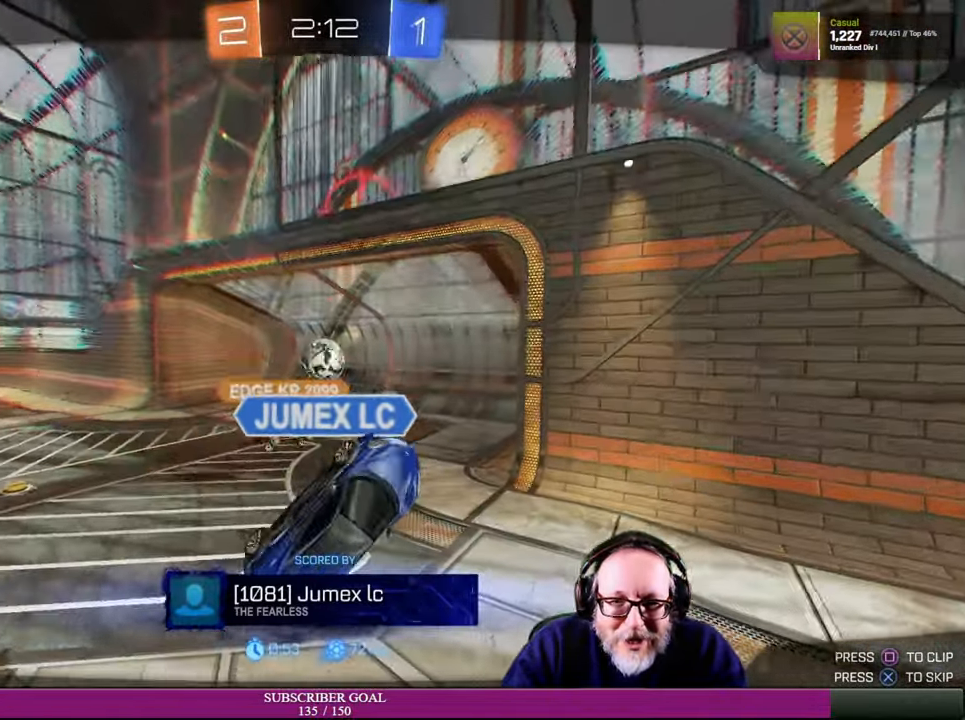
{"dt_ms": 500, "buttons": [], "left_stick": "center", "right_stick": "center", "events": []}
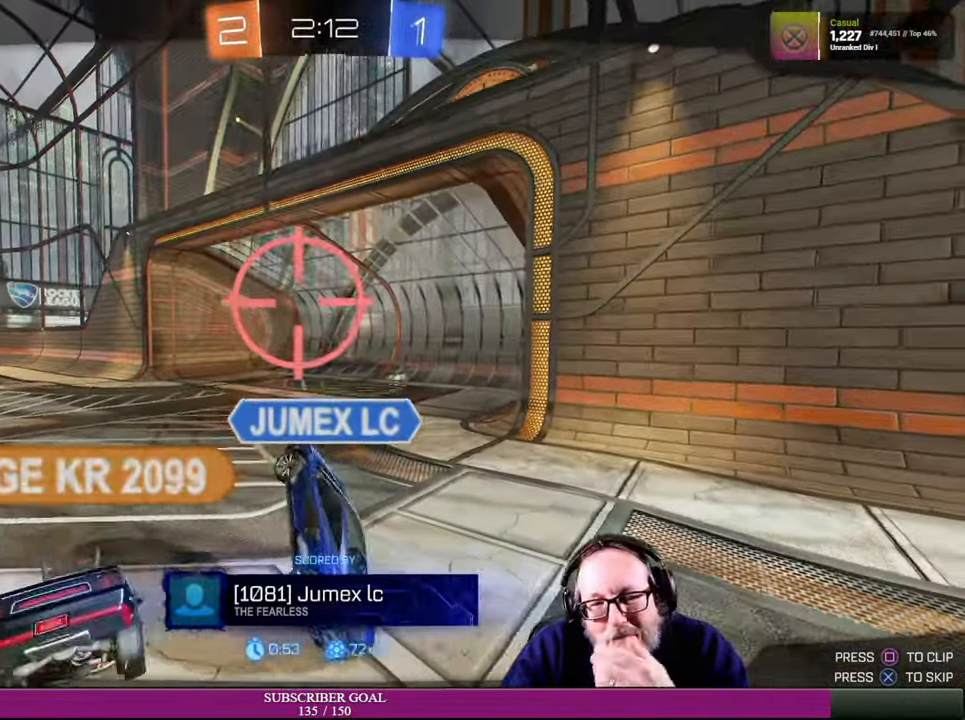
{"dt_ms": 1000, "buttons": [], "left_stick": "center", "right_stick": "center"}
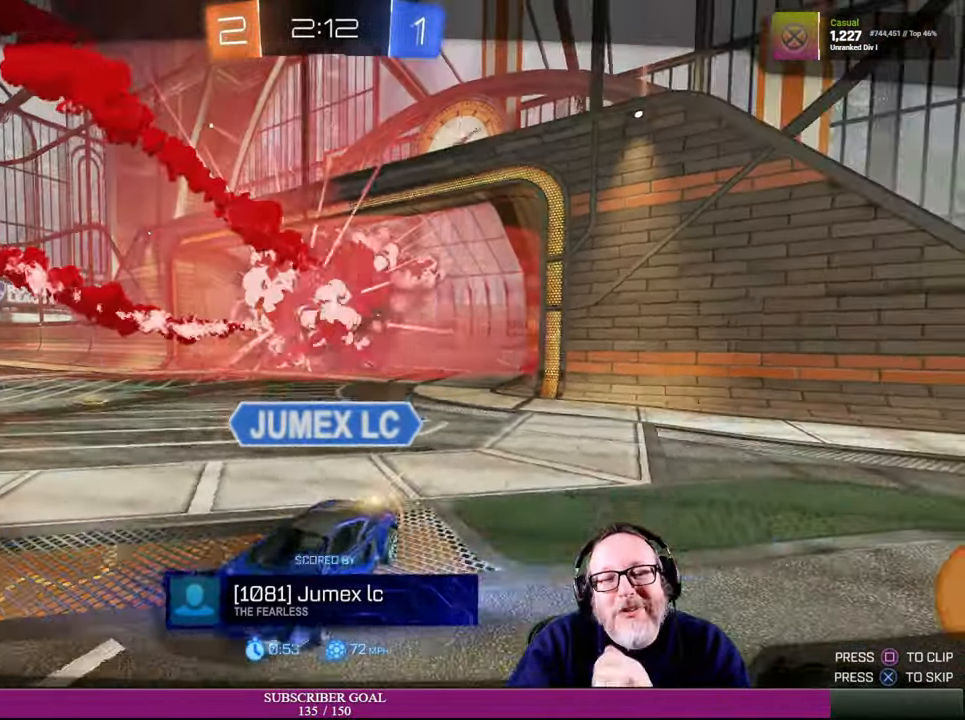
{"dt_ms": 500, "buttons": [], "left_stick": "center", "right_stick": "center", "events": []}
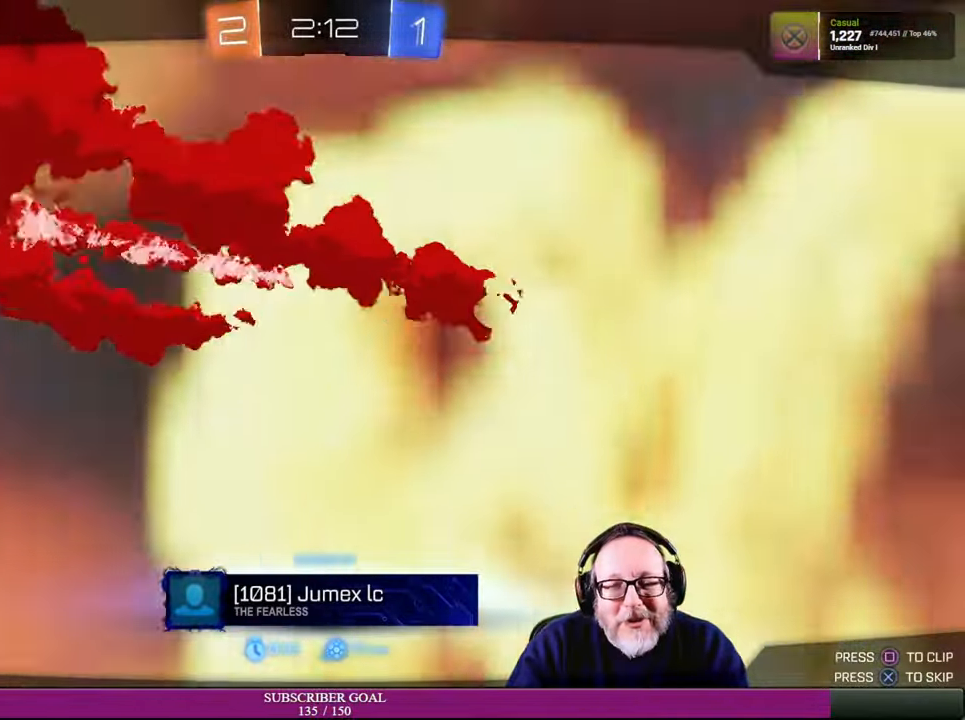
{"dt_ms": 500, "buttons": [], "left_stick": "center", "right_stick": "center"}
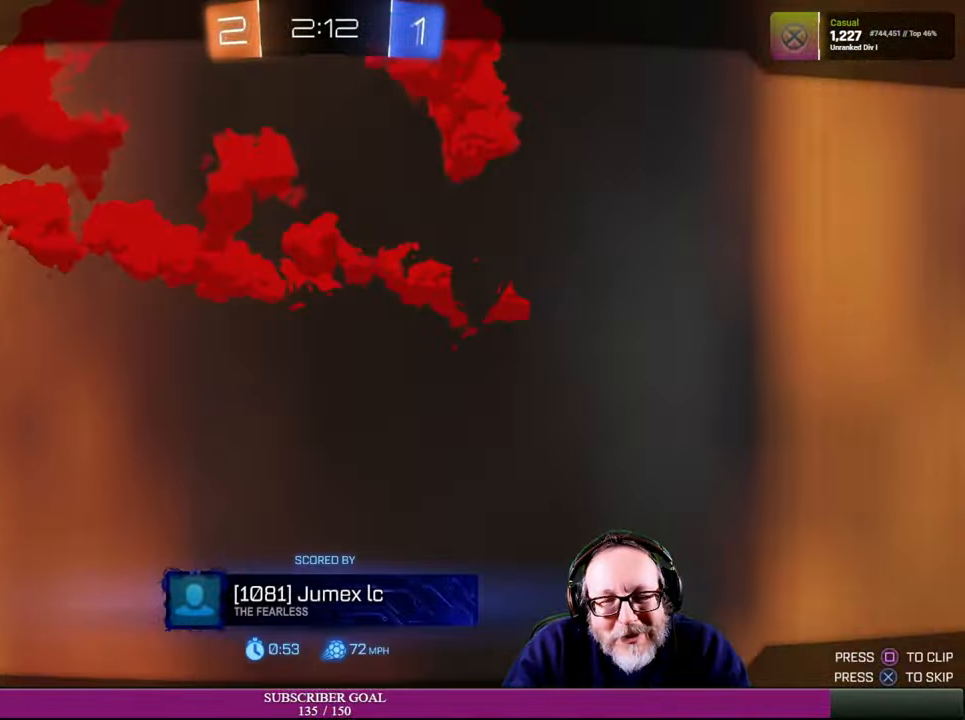
{"dt_ms": 500, "buttons": [], "left_stick": "center", "right_stick": "center", "events": []}
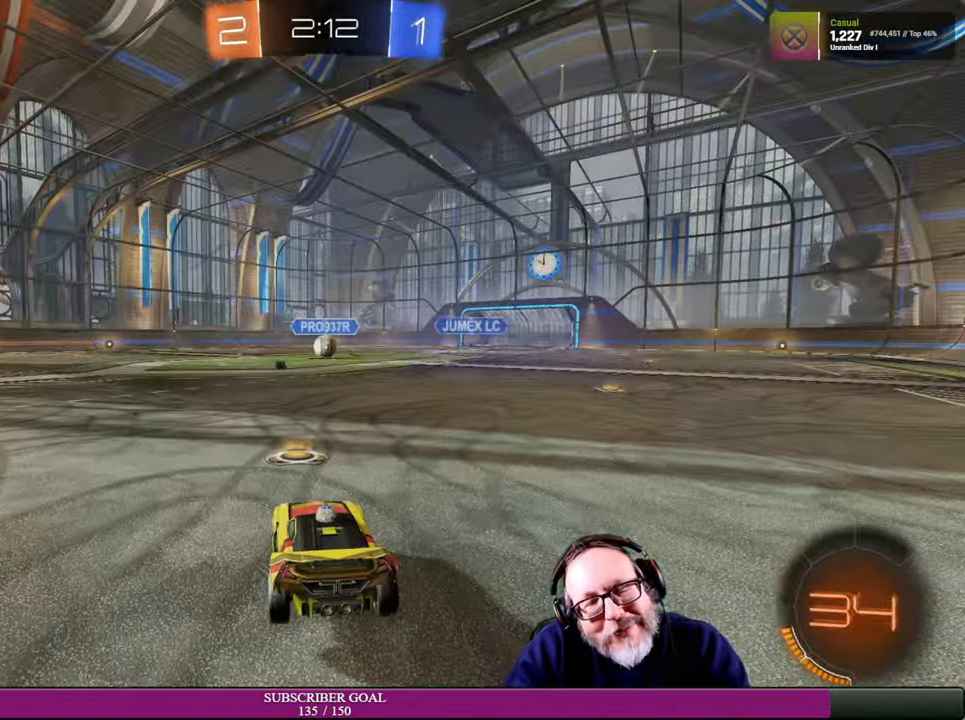
{"dt_ms": 500, "buttons": [], "left_stick": "center", "right_stick": "center", "events": []}
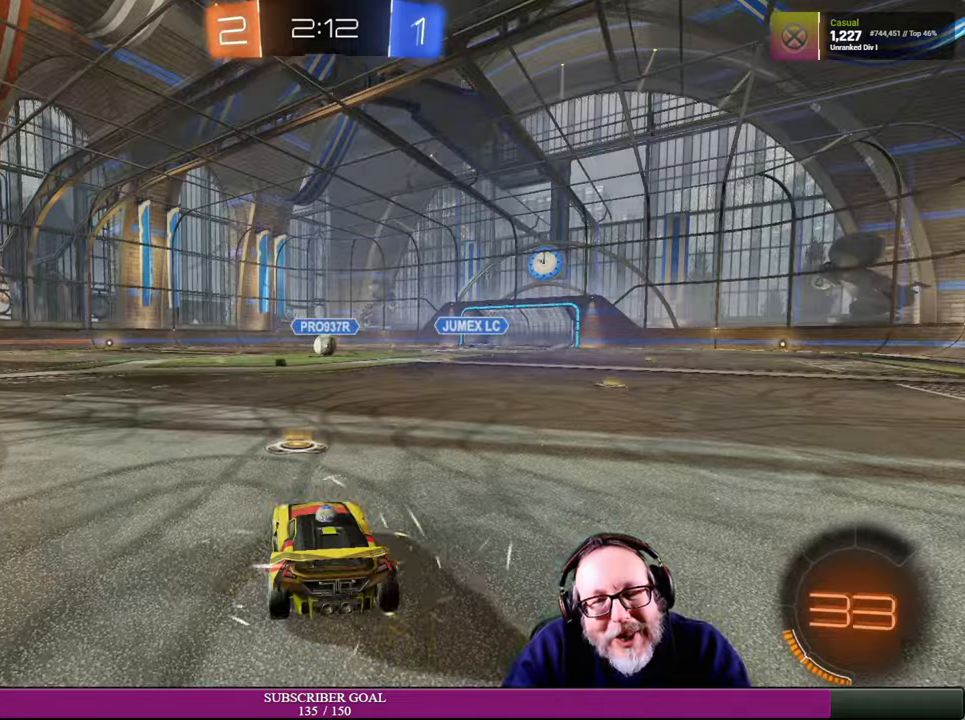
{"dt_ms": 500, "buttons": [], "left_stick": "center", "right_stick": "left", "events": [[50, "right_stick", "left"]]}
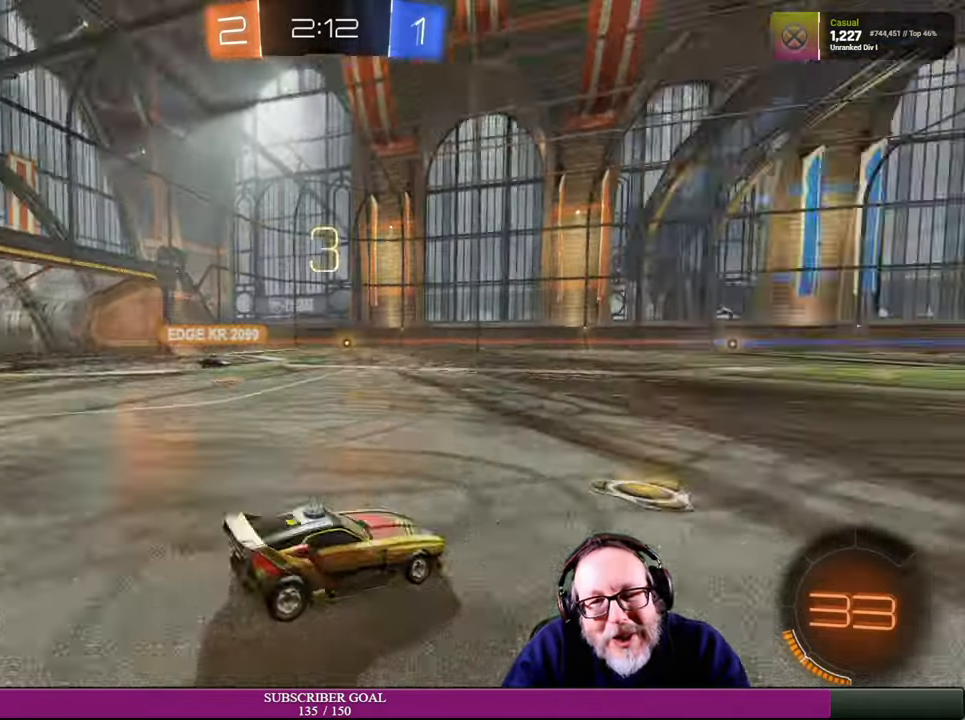
{"dt_ms": 500, "buttons": [], "left_stick": "center", "right_stick": "center", "events": [[50, "right_stick", "center"]]}
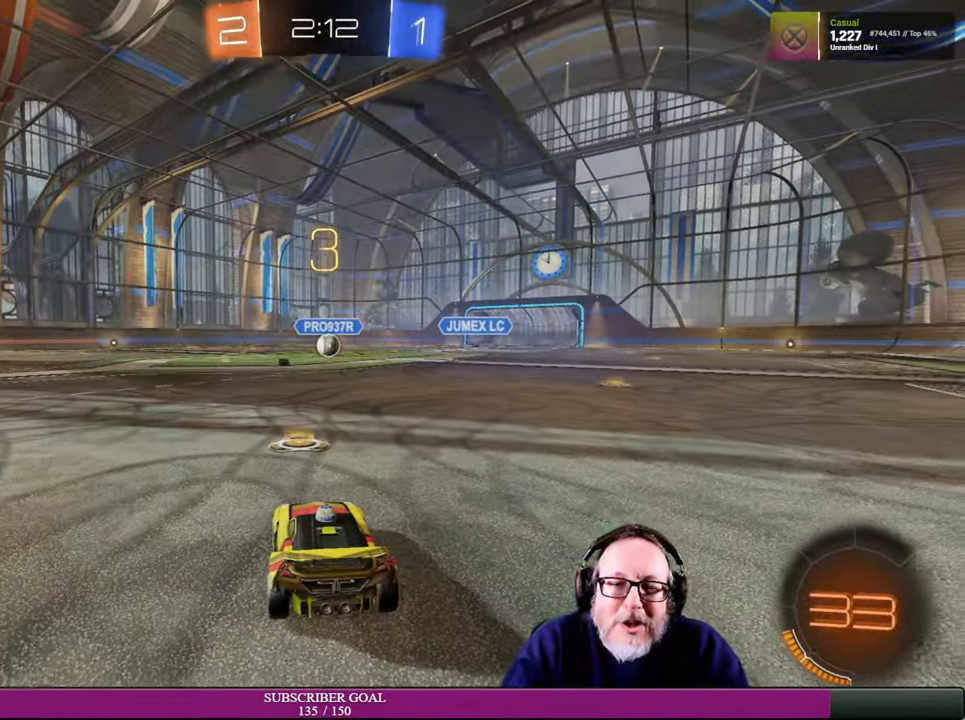
{"dt_ms": 500, "buttons": [], "left_stick": "center", "right_stick": "center", "events": [[100, "R2", "down"], [183, "R1", "down"], [183, "R2", "up"], [366, "R1", "up"], [366, "R2", "down"], [483, "R2", "up"]]}
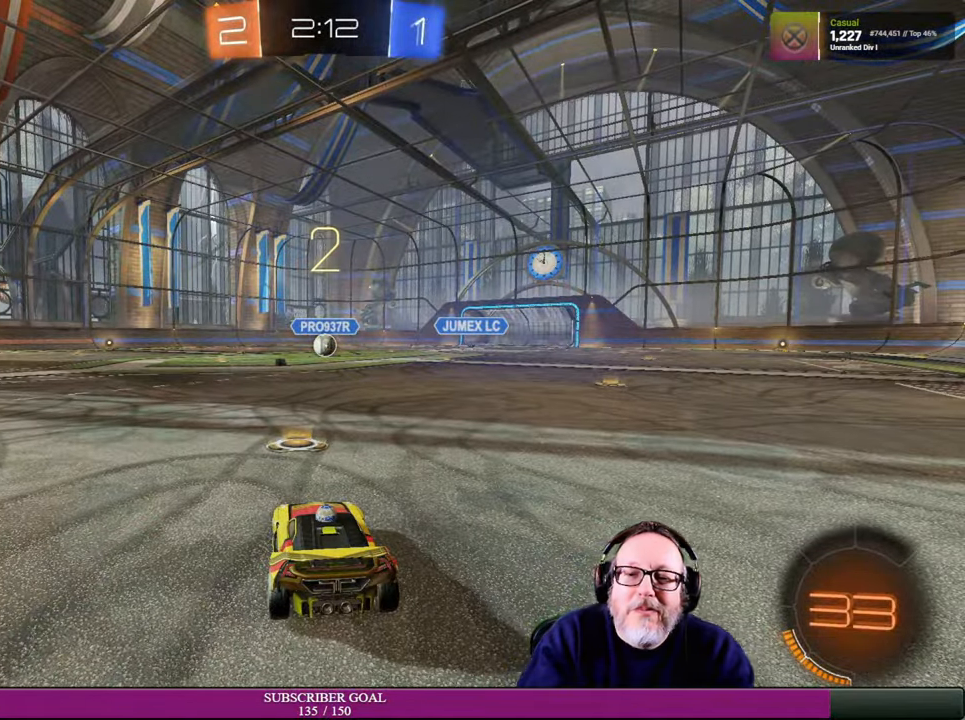
{"dt_ms": 500, "buttons": ["R1", "R2"], "left_stick": "center", "right_stick": "center", "events": [[250, "R2", "down"], [466, "R1", "down"]]}
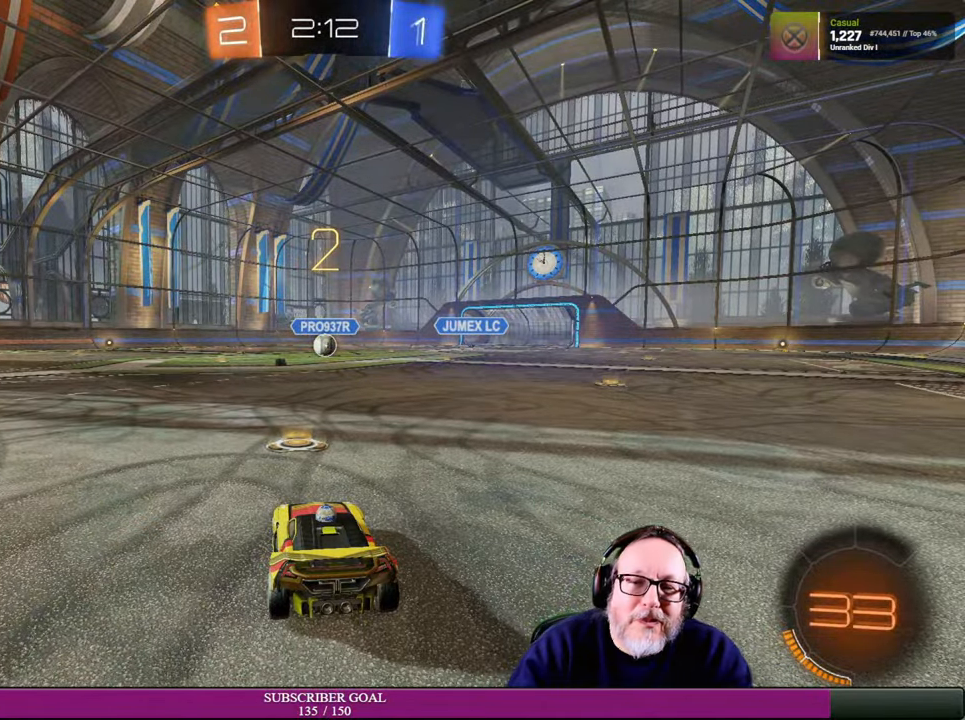
{"dt_ms": 500, "buttons": ["R1", "R2"], "left_stick": "center", "right_stick": "center", "events": [[166, "R1", "up"], [183, "R2", "up"], [316, "R2", "down"], [366, "R1", "down"], [366, "R2", "up"], [416, "R2", "down"]]}
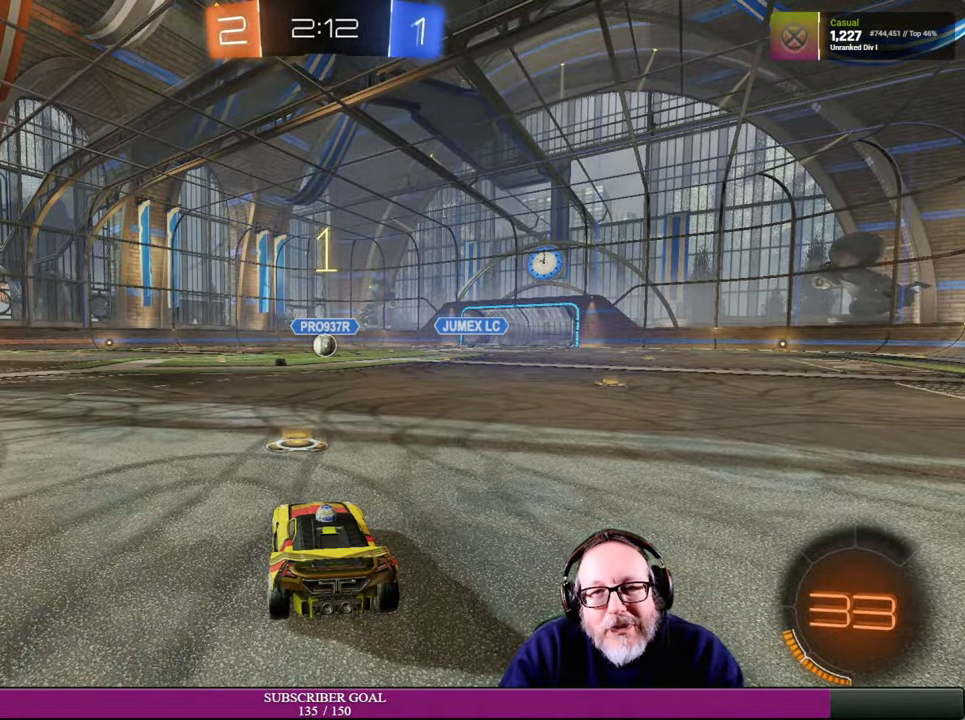
{"dt_ms": 500, "buttons": [], "left_stick": "center", "right_stick": "center", "events": [[16, "R1", "up"], [66, "R2", "up"]]}
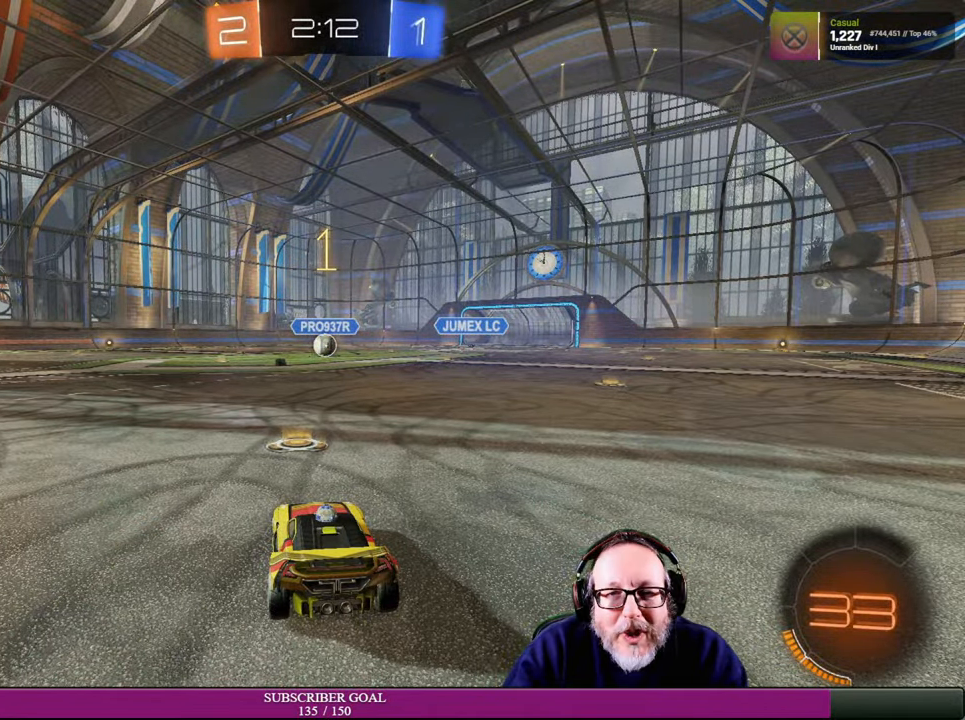
{"dt_ms": 500, "buttons": ["R1", "R2"], "left_stick": "center", "right_stick": "center", "events": [[100, "R2", "down"], [200, "R1", "down"], [283, "left_stick", "up"], [383, "left_stick", "center"]]}
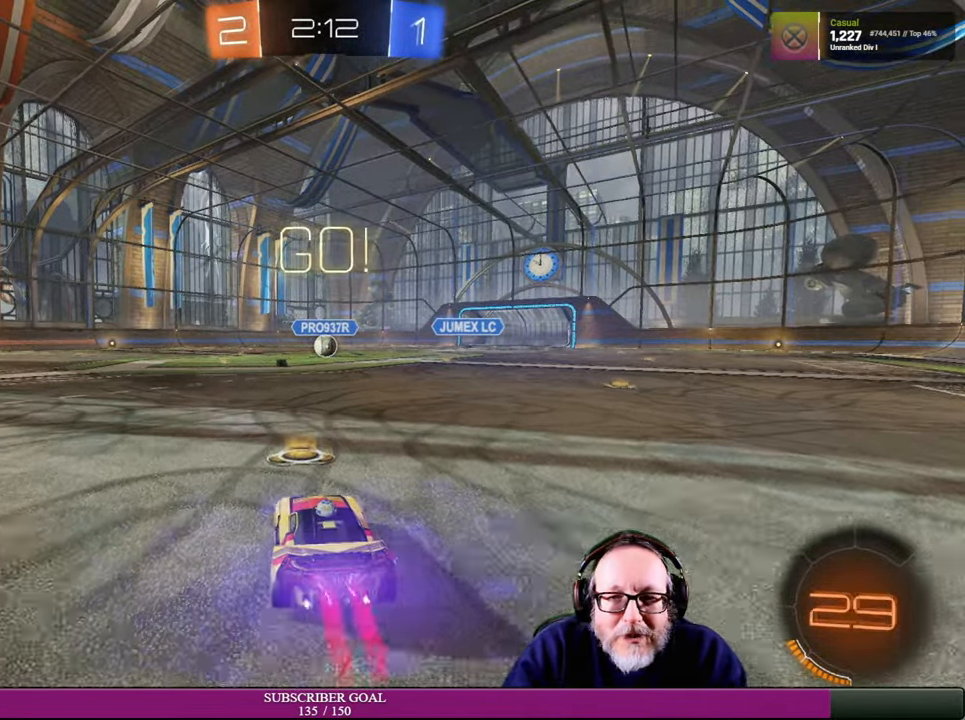
{"dt_ms": 500, "buttons": ["R1", "R2"], "left_stick": "right", "right_stick": "center", "events": [[350, "left_stick", "right"]]}
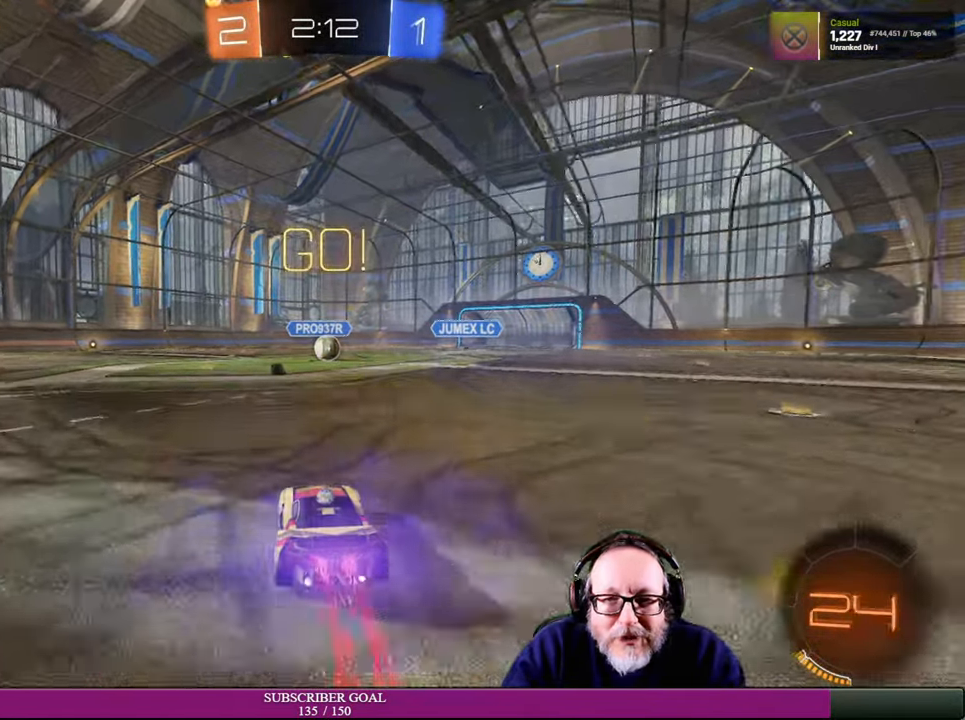
{"dt_ms": 500, "buttons": ["R2"], "left_stick": "up", "right_stick": "center", "events": [[16, "left_stick", "center"], [133, "left_stick", "up-right"], [316, "left_stick", "up"], [433, "R1", "up"]]}
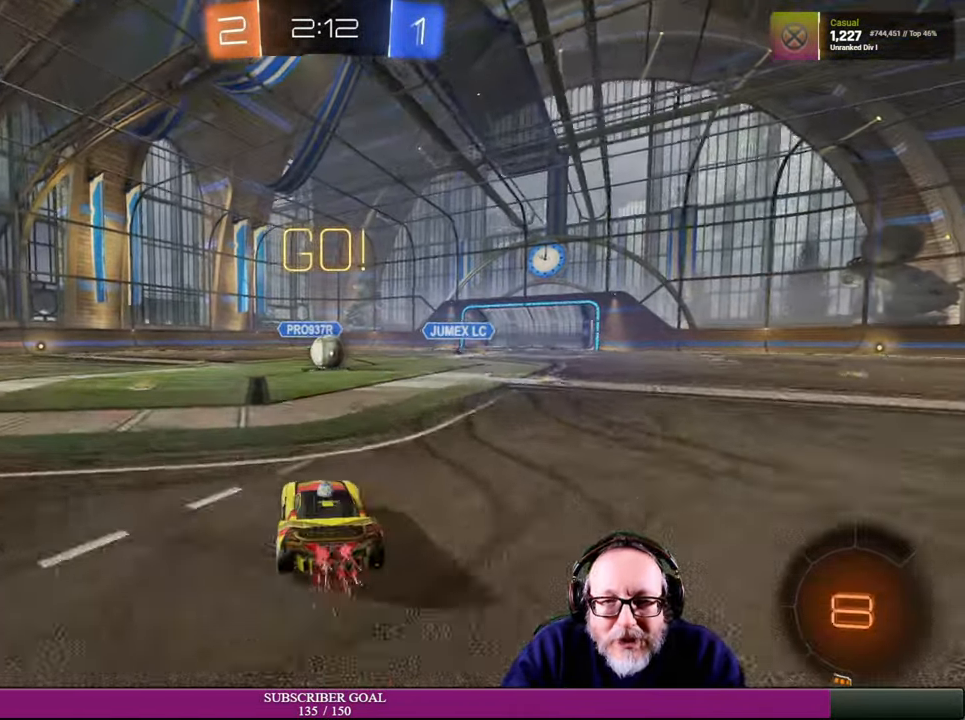
{"dt_ms": 500, "buttons": ["R2"], "left_stick": "up-left", "right_stick": "center", "events": [[416, "left_stick", "up-left"]]}
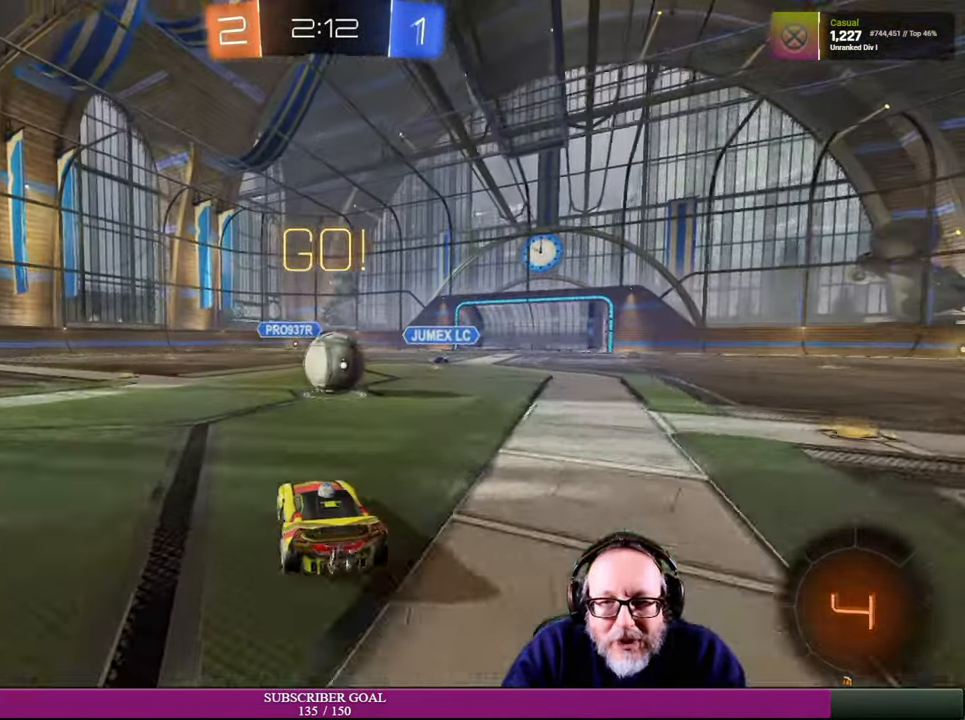
{"dt_ms": 500, "buttons": ["L1", "R2"], "left_stick": "up-right", "right_stick": "center", "events": [[50, "left_stick", "up-right"], [100, "CROSS", "down"], [100, "R1", "down"], [116, "L1", "down"], [183, "R1", "up"], [200, "CROSS", "up"], [283, "CROSS", "down"], [450, "CROSS", "up"]]}
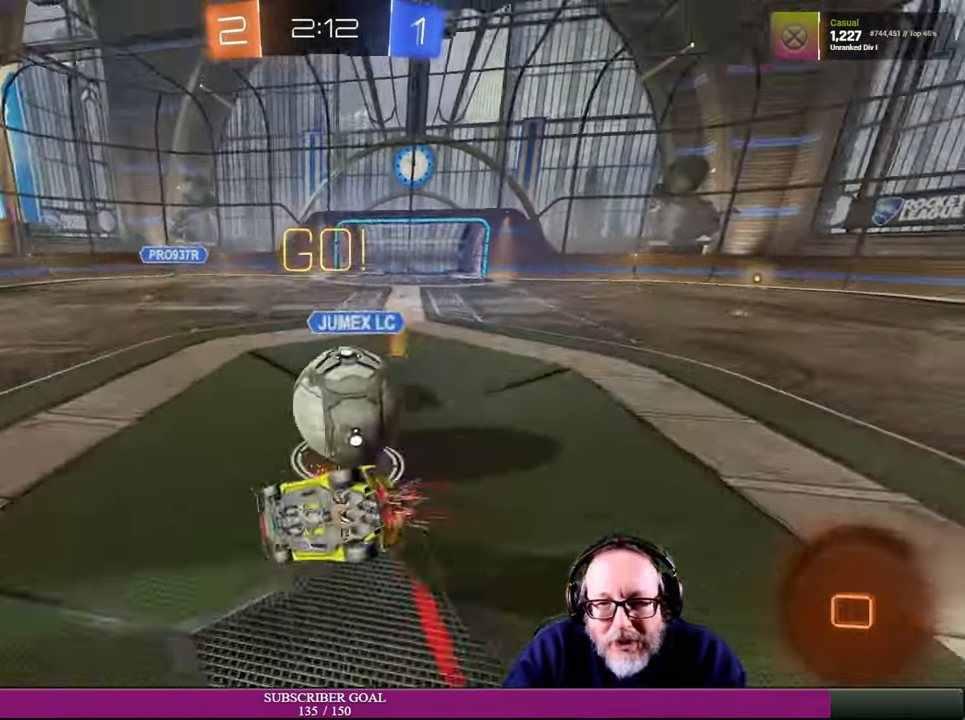
{"dt_ms": 500, "buttons": ["R2"], "left_stick": "up", "right_stick": "center", "events": [[166, "L1", "up"], [367, "left_stick", "up"]]}
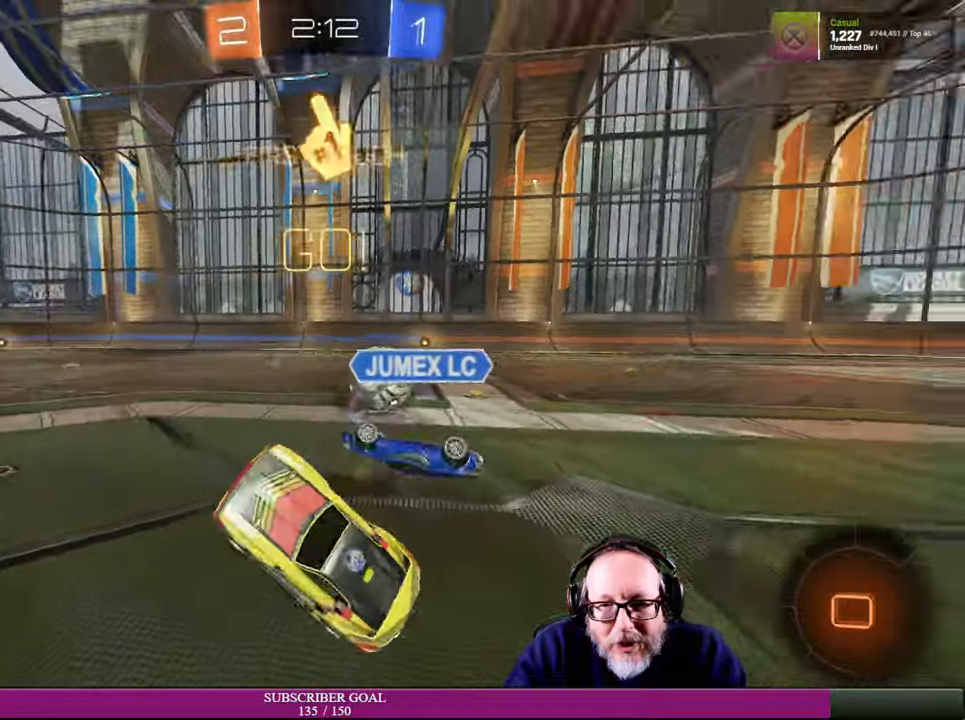
{"dt_ms": 500, "buttons": ["R2"], "left_stick": "left", "right_stick": "center", "events": [[84, "R2", "up"], [217, "left_stick", "center"], [300, "left_stick", "left"], [384, "R2", "down"]]}
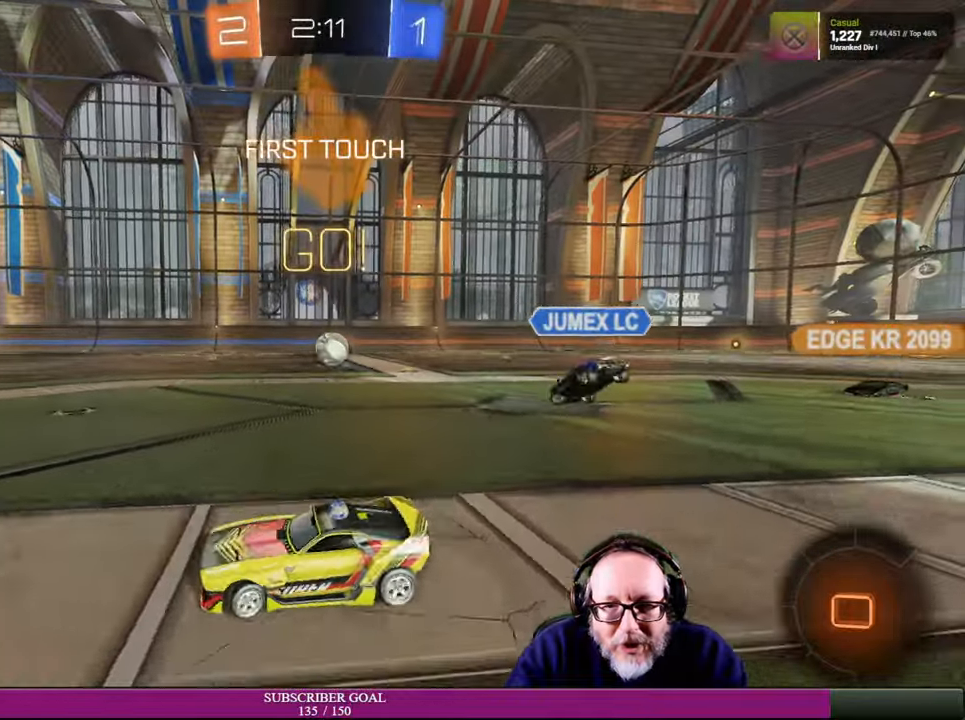
{"dt_ms": 500, "buttons": ["R2"], "left_stick": "left", "right_stick": "center", "events": []}
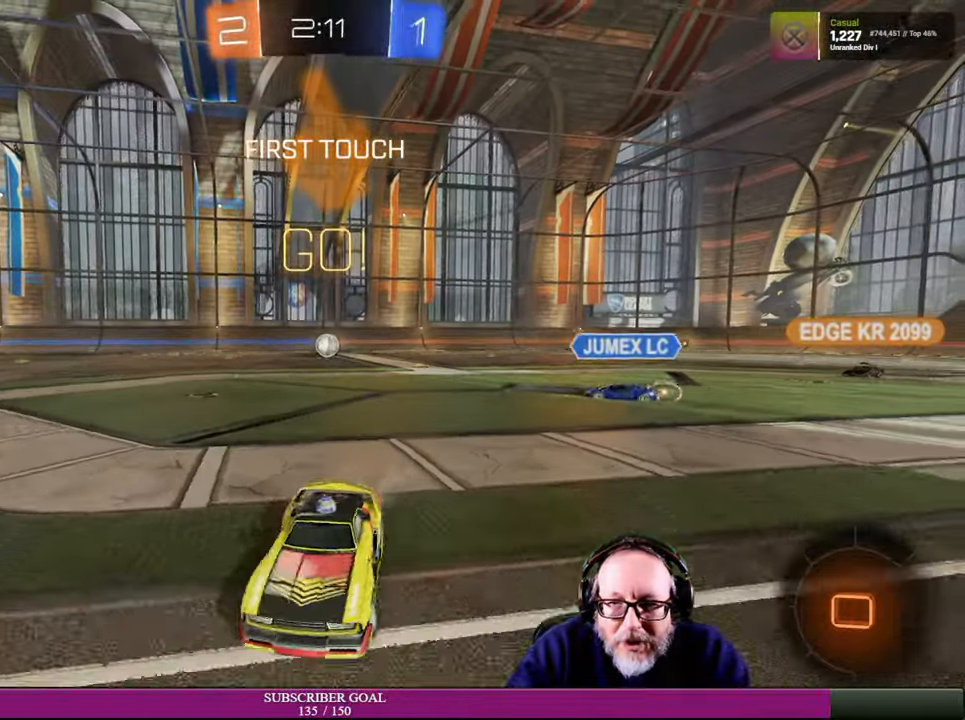
{"dt_ms": 500, "buttons": ["R2"], "left_stick": "center", "right_stick": "center", "events": [[300, "TRIANGLE", "down"], [350, "left_stick", "center"], [417, "TRIANGLE", "up"]]}
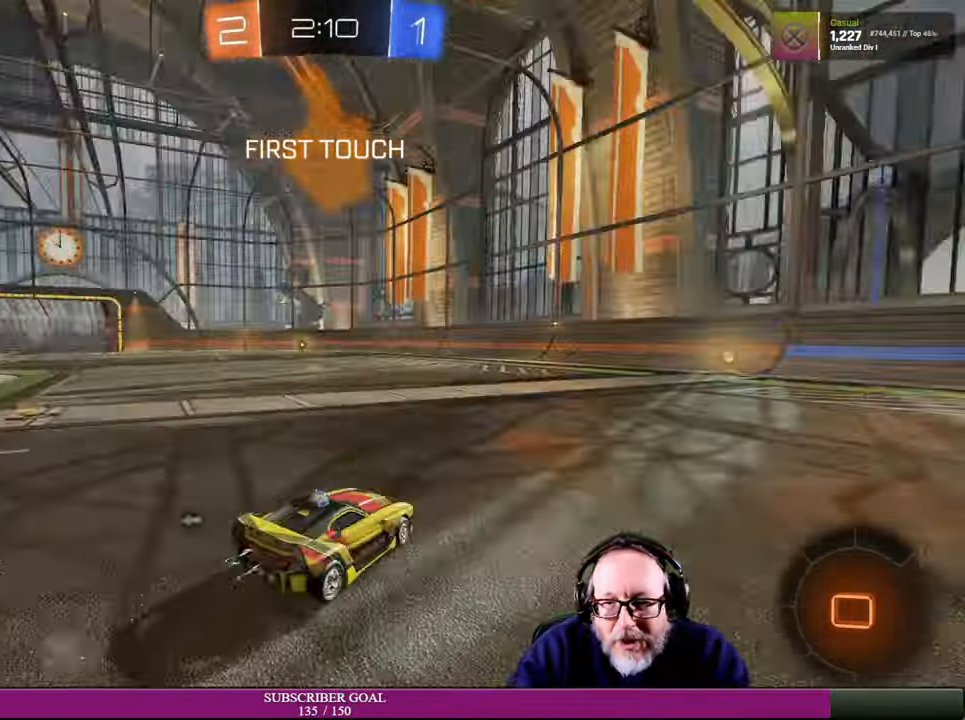
{"dt_ms": 500, "buttons": ["R2"], "left_stick": "up-left", "right_stick": "center", "events": [[34, "left_stick", "right"], [200, "left_stick", "up-right"], [317, "left_stick", "center"], [500, "left_stick", "up-left"]]}
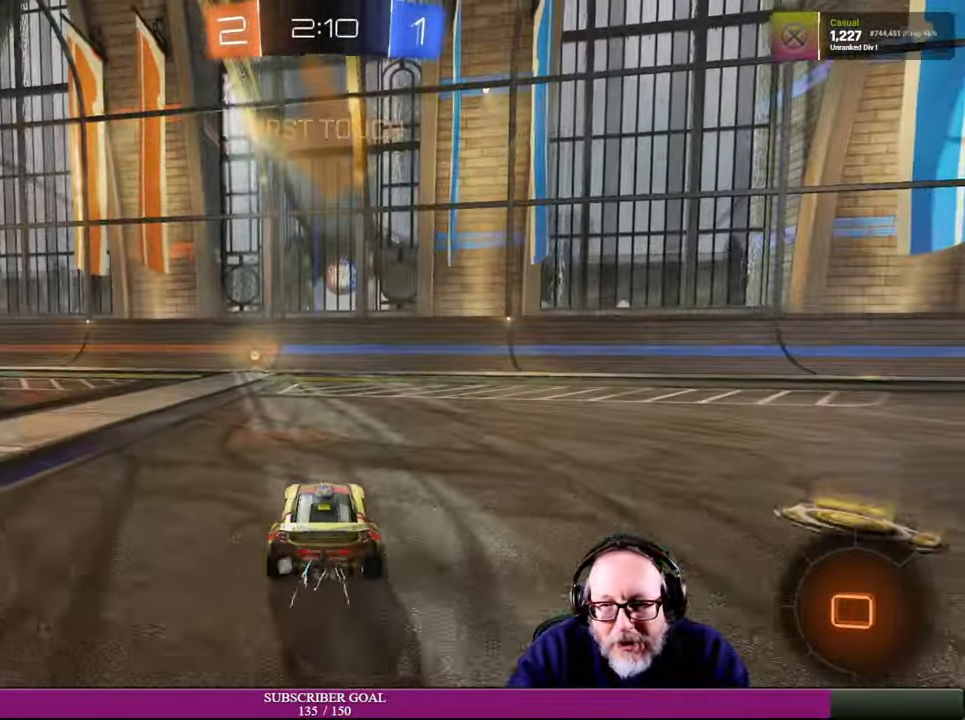
{"dt_ms": 500, "buttons": ["R2"], "left_stick": "right", "right_stick": "center", "events": [[167, "left_stick", "center"], [400, "left_stick", "right"]]}
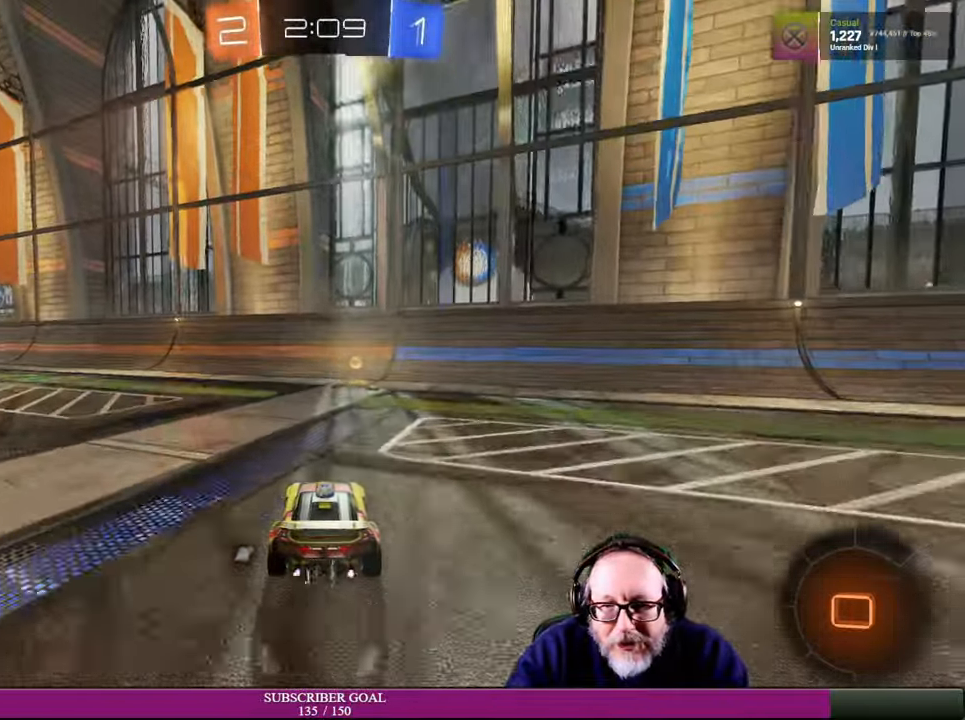
{"dt_ms": 500, "buttons": ["R2"], "left_stick": "center", "right_stick": "center", "events": [[17, "left_stick", "center"]]}
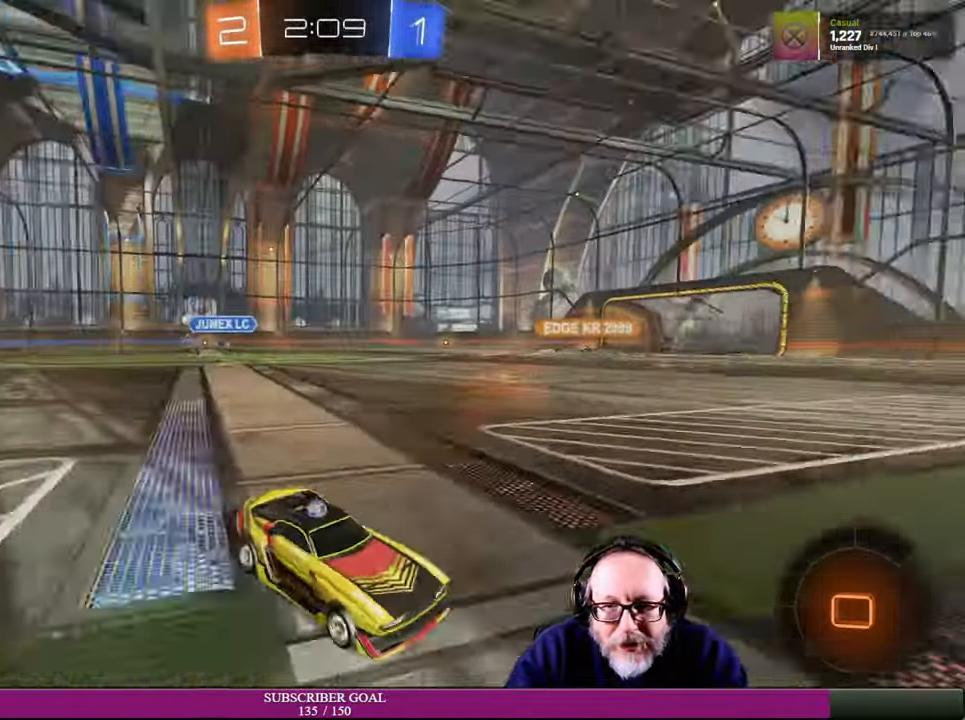
{"dt_ms": 500, "buttons": ["R2"], "left_stick": "left", "right_stick": "center", "events": [[100, "left_stick", "left"]]}